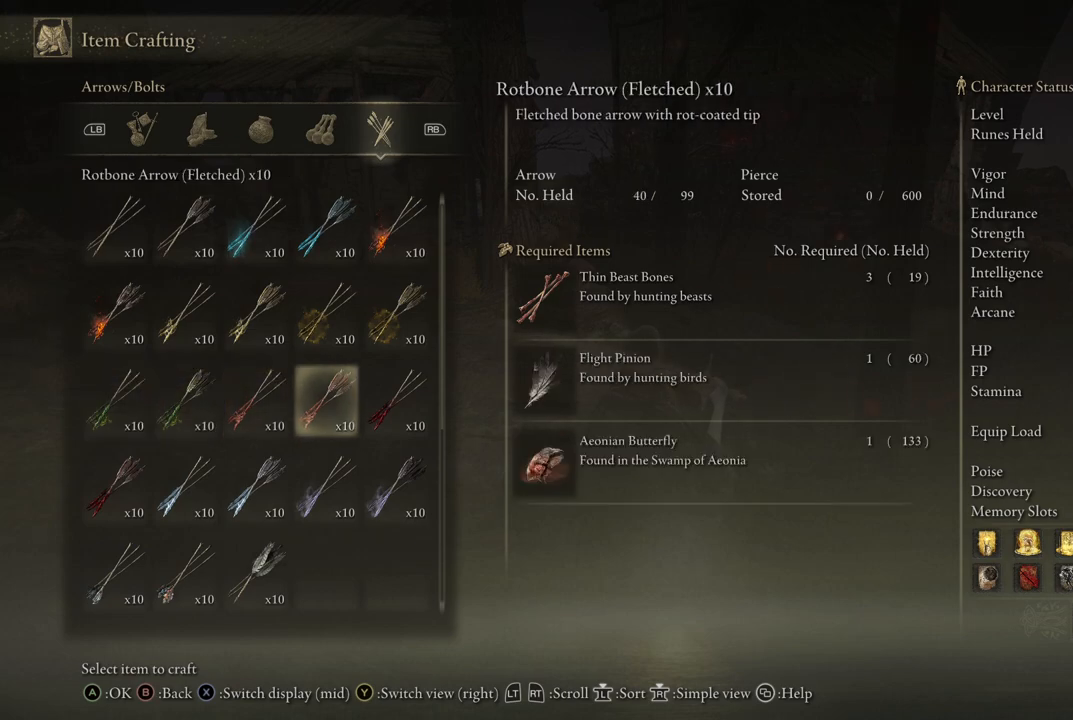
Gameplay with a controller (Xbox layout); each line is a JSON object with the inputs held at the frame after it. "events" lists button and stick changes between this image and that frame as [ms after this image, input, new state], when the widget could be followed in between. Not read: L3 R3 Y.
{"buttons": [], "left_stick": "center", "right_stick": "center", "events": [[17, "DPAD_RIGHT", "up"]]}
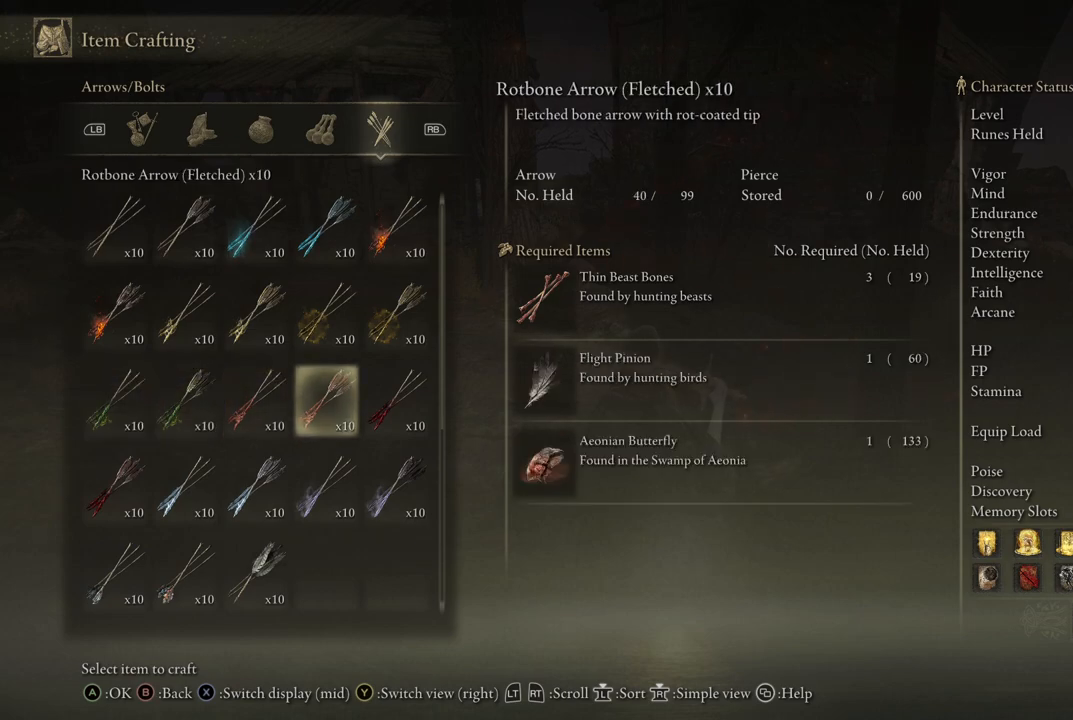
{"buttons": [], "left_stick": "center", "right_stick": "center", "events": [[233, "A", "down"], [333, "A", "up"]]}
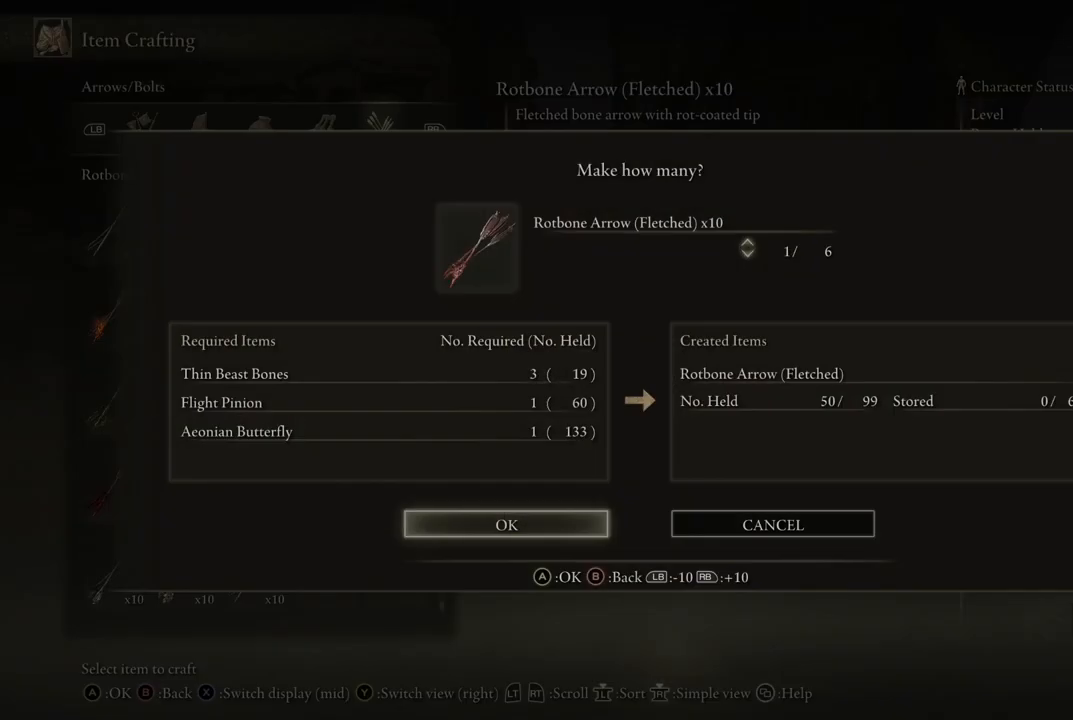
{"buttons": [], "left_stick": "center", "right_stick": "center", "events": []}
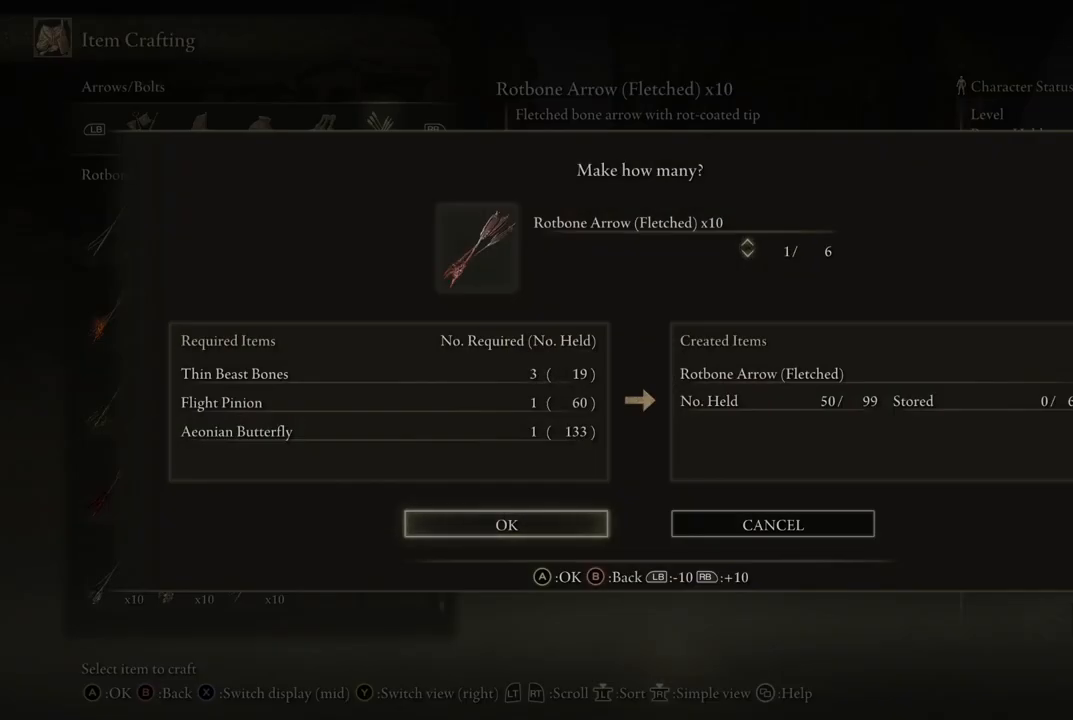
{"buttons": [], "left_stick": "center", "right_stick": "center", "events": [[217, "DPAD_UP", "down"], [283, "DPAD_UP", "up"], [400, "DPAD_UP", "down"], [467, "DPAD_UP", "up"]]}
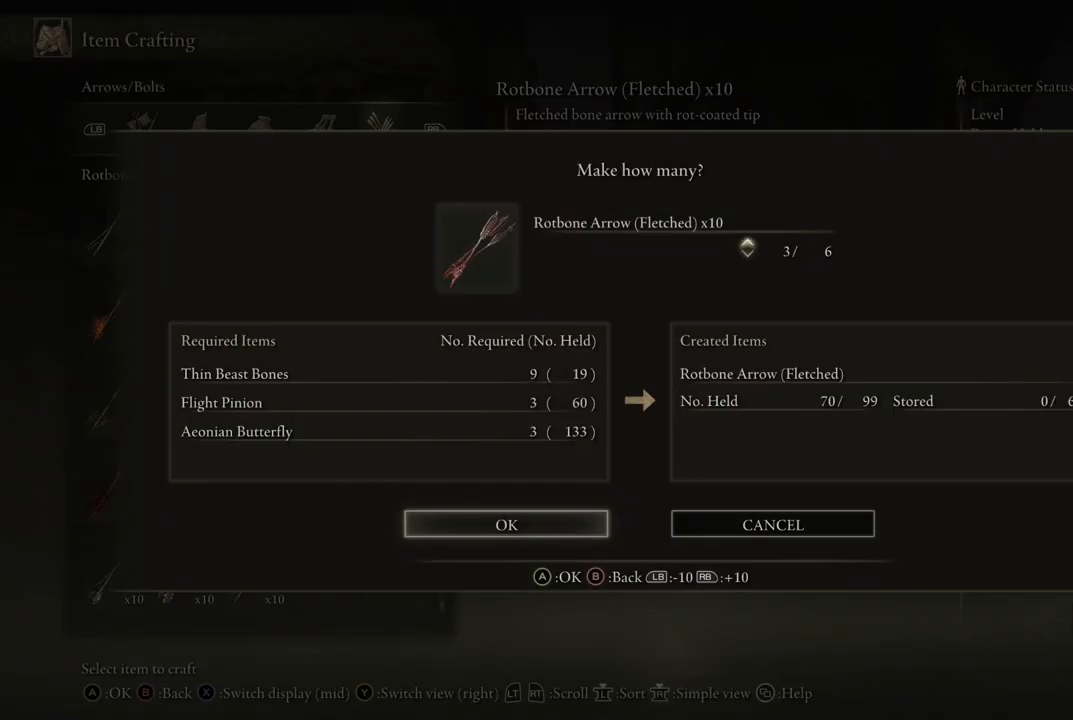
{"buttons": [], "left_stick": "center", "right_stick": "center", "events": [[83, "DPAD_UP", "down"], [150, "DPAD_UP", "up"], [267, "DPAD_UP", "down"], [383, "DPAD_UP", "up"]]}
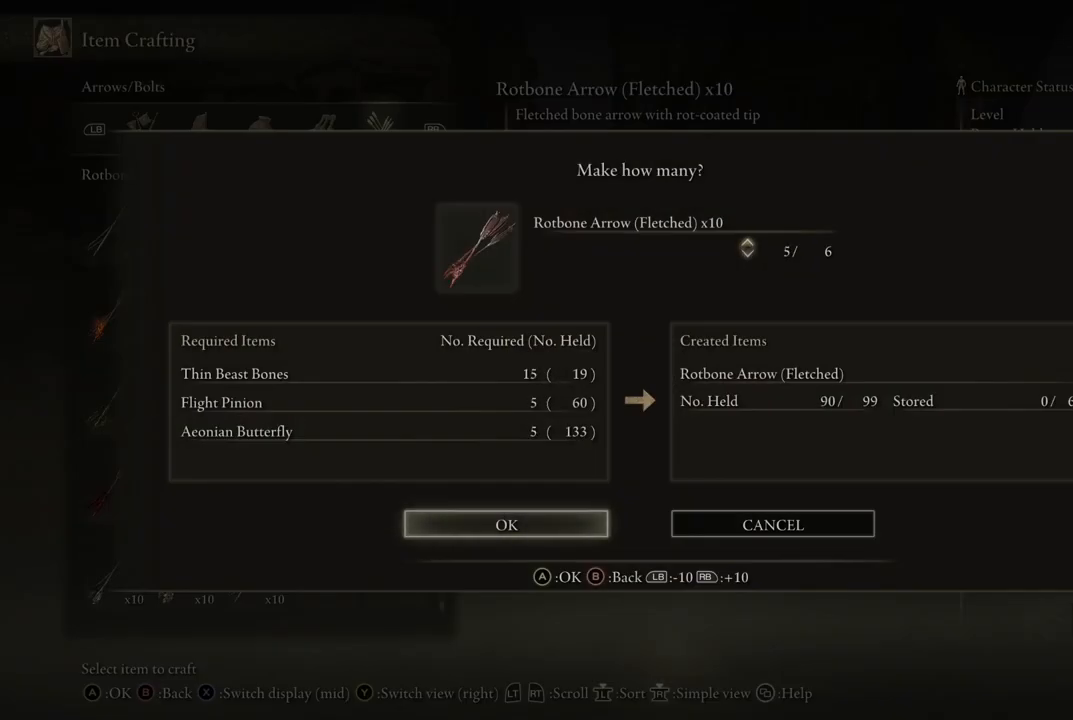
{"buttons": [], "left_stick": "center", "right_stick": "center", "events": [[183, "DPAD_UP", "down"], [250, "DPAD_UP", "up"]]}
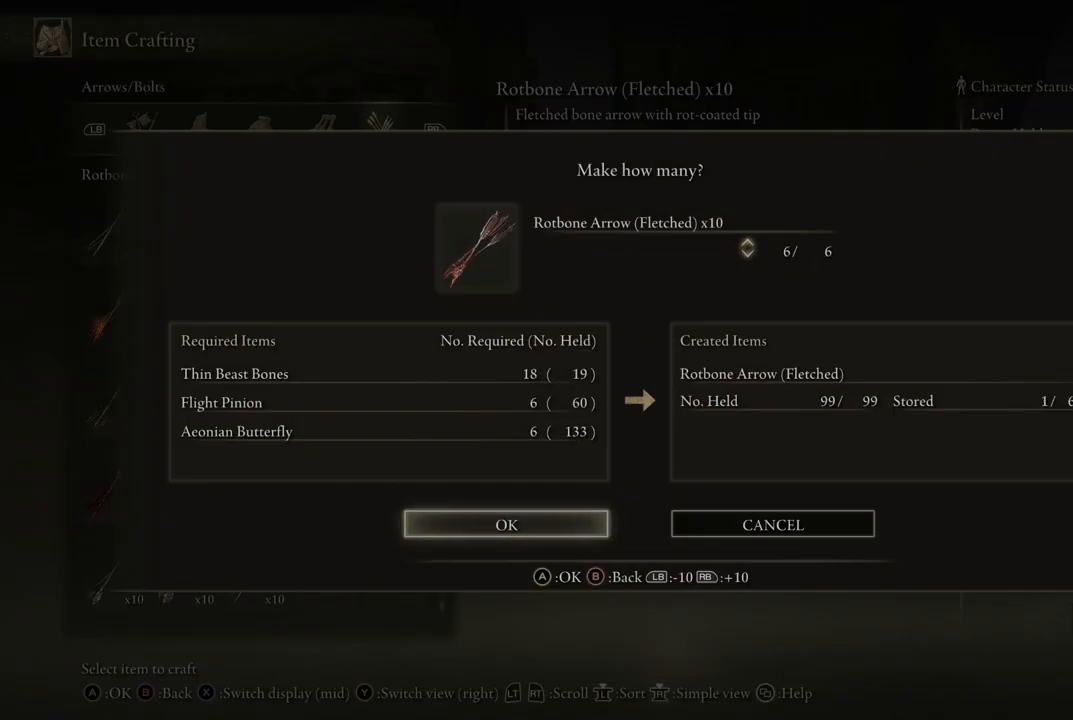
{"buttons": [], "left_stick": "center", "right_stick": "center", "events": [[200, "A", "down"], [333, "A", "up"]]}
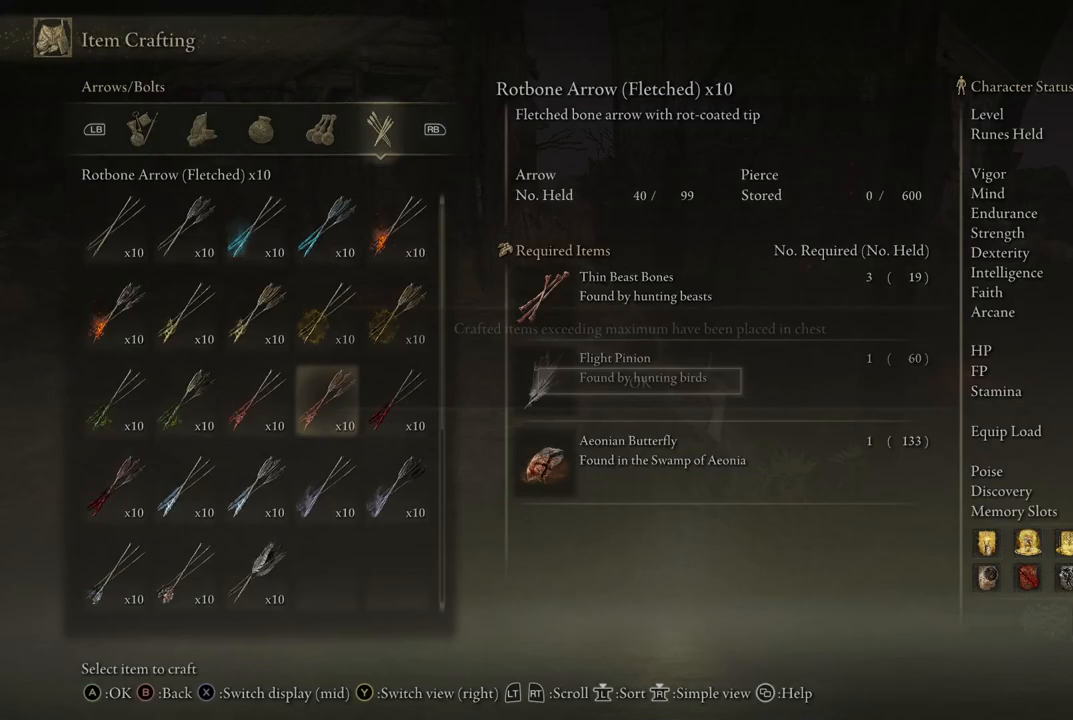
{"buttons": [], "left_stick": "center", "right_stick": "center", "events": []}
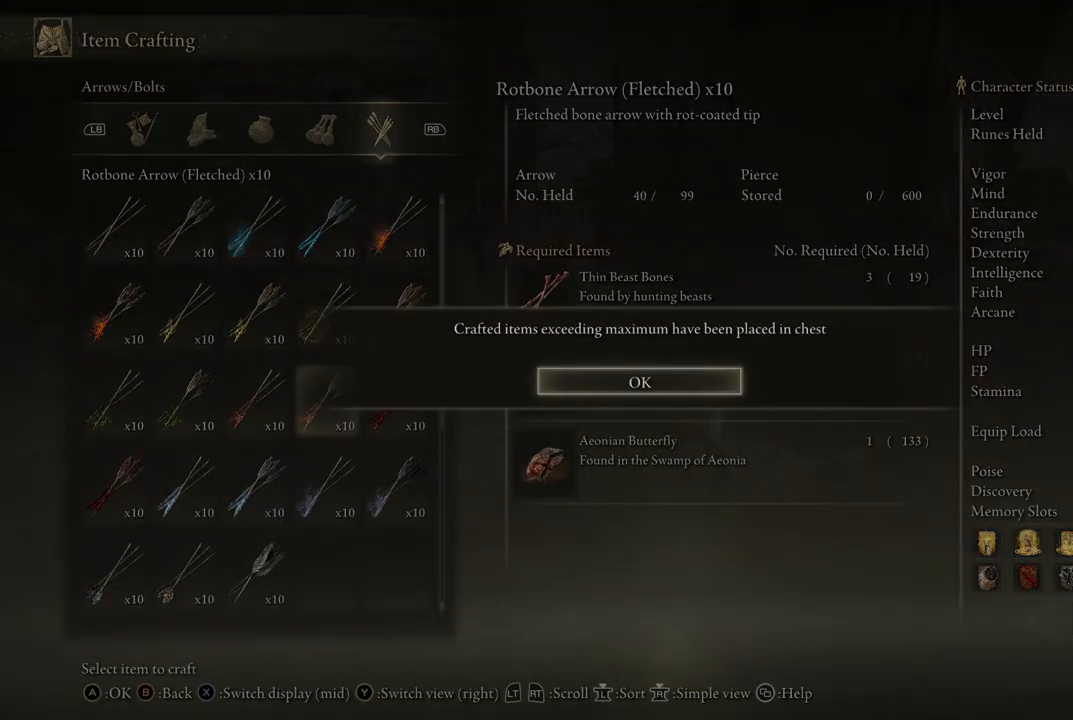
{"buttons": [], "left_stick": "center", "right_stick": "center", "events": [[50, "B", "down"], [183, "B", "up"]]}
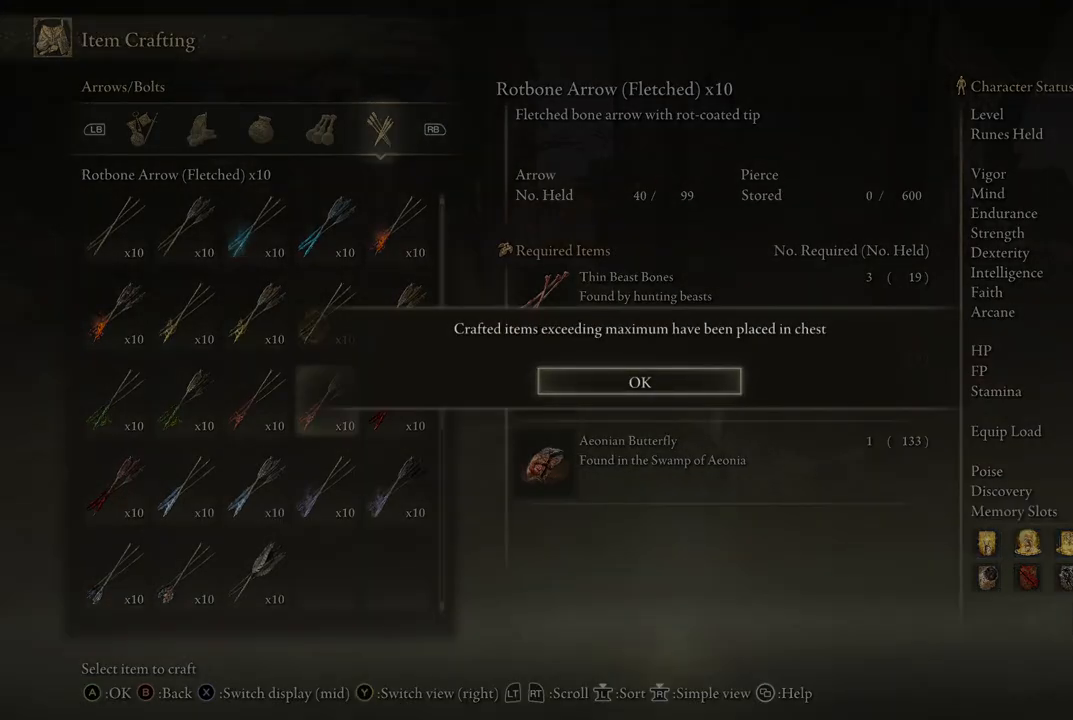
{"buttons": [], "left_stick": "center", "right_stick": "center", "events": [[217, "A", "down"], [350, "A", "up"]]}
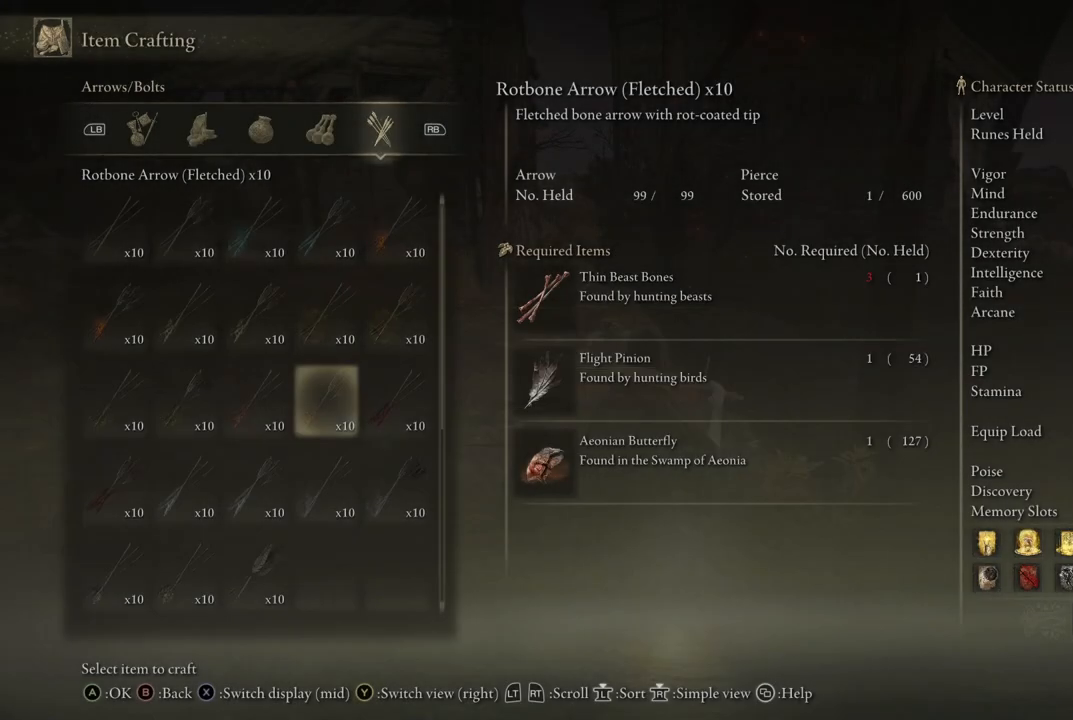
{"buttons": [], "left_stick": "center", "right_stick": "center", "events": []}
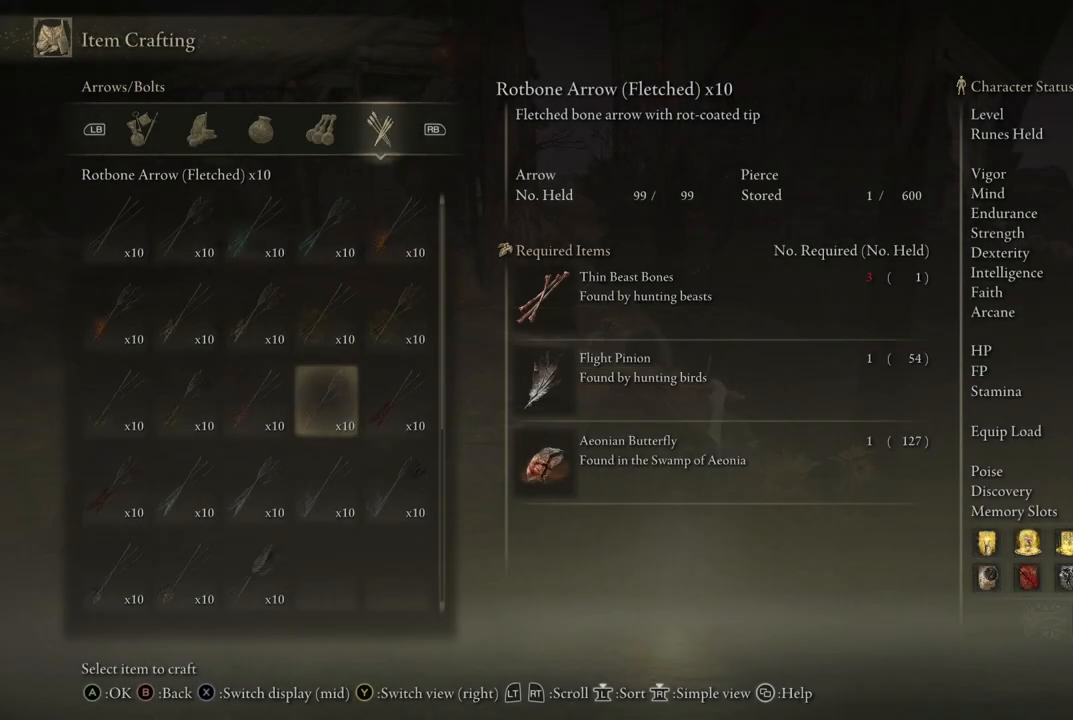
{"buttons": [], "left_stick": "center", "right_stick": "center", "events": [[300, "B", "down"], [433, "B", "up"]]}
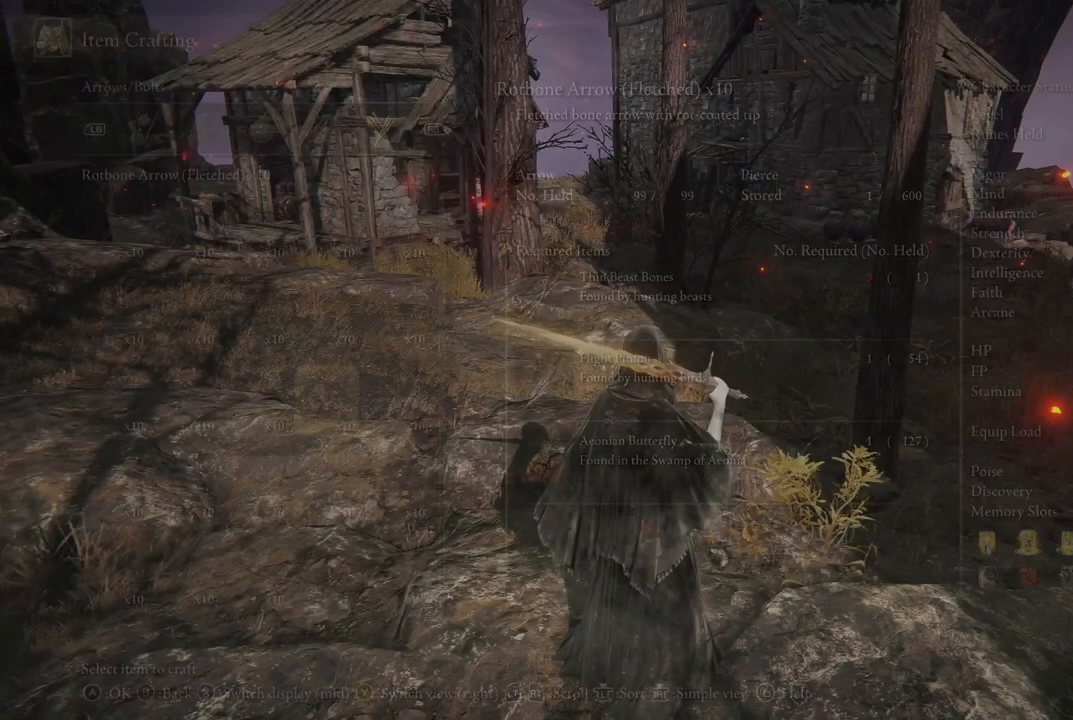
{"buttons": [], "left_stick": "up", "right_stick": "center", "events": [[300, "left_stick", "up"], [367, "B", "down"], [483, "B", "up"]]}
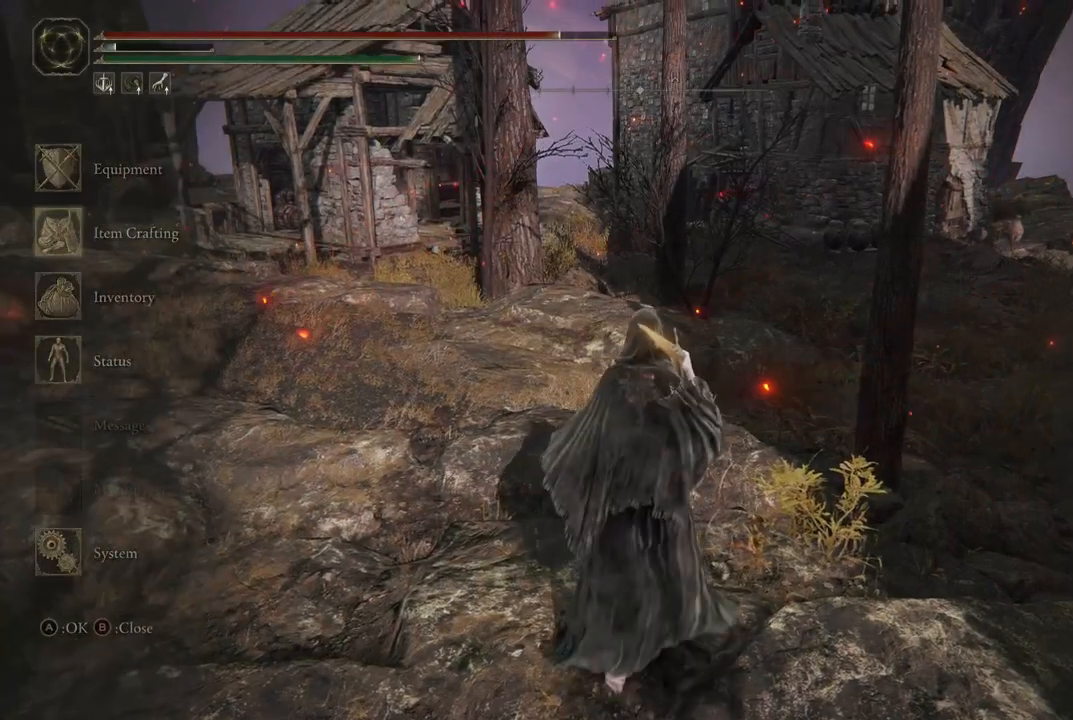
{"buttons": [], "left_stick": "up", "right_stick": "center", "events": [[250, "B", "down"], [333, "B", "up"]]}
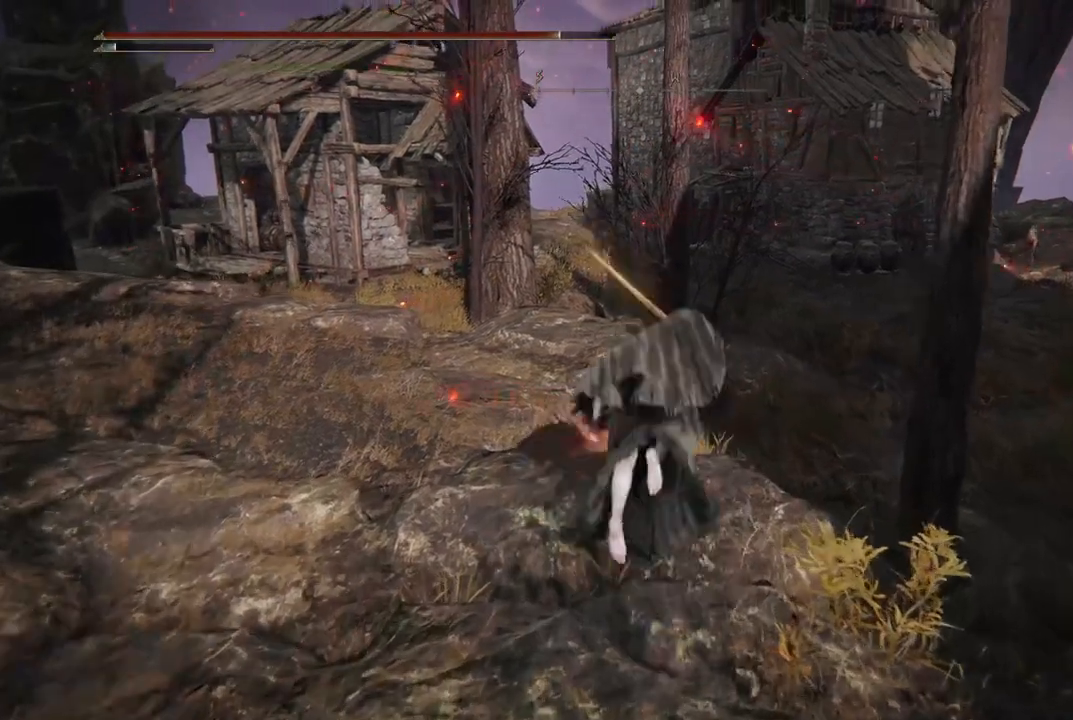
{"buttons": [], "left_stick": "up", "right_stick": "center", "events": [[117, "right_stick", "right"], [417, "right_stick", "center"]]}
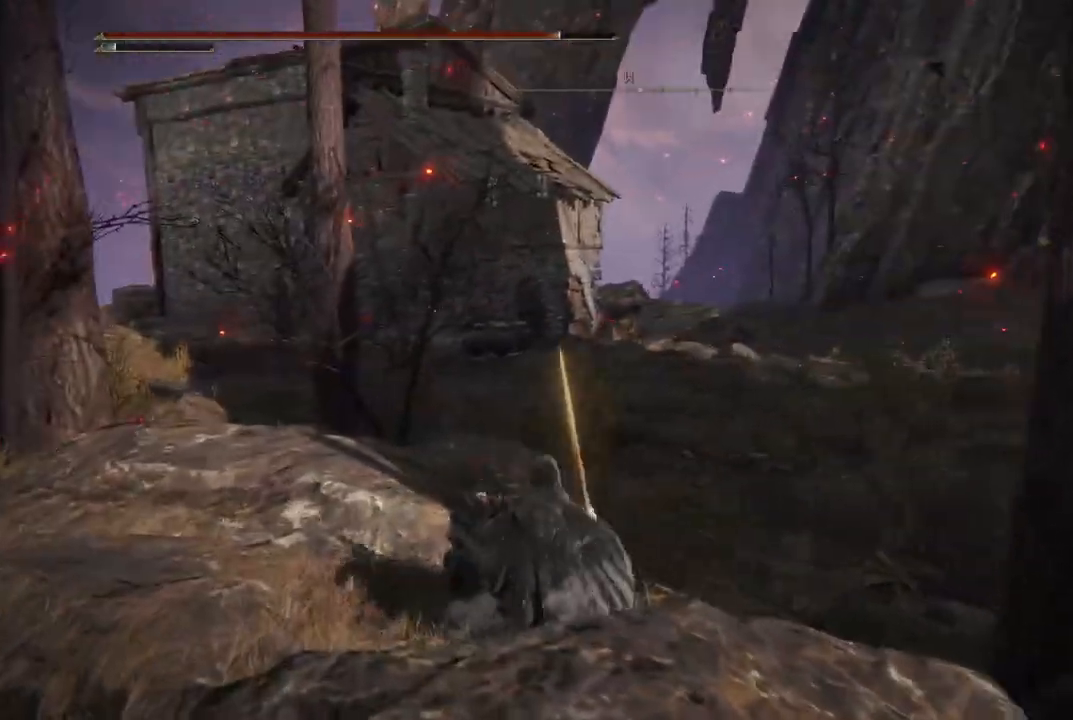
{"buttons": ["B"], "left_stick": "up", "right_stick": "center", "events": [[67, "B", "down"]]}
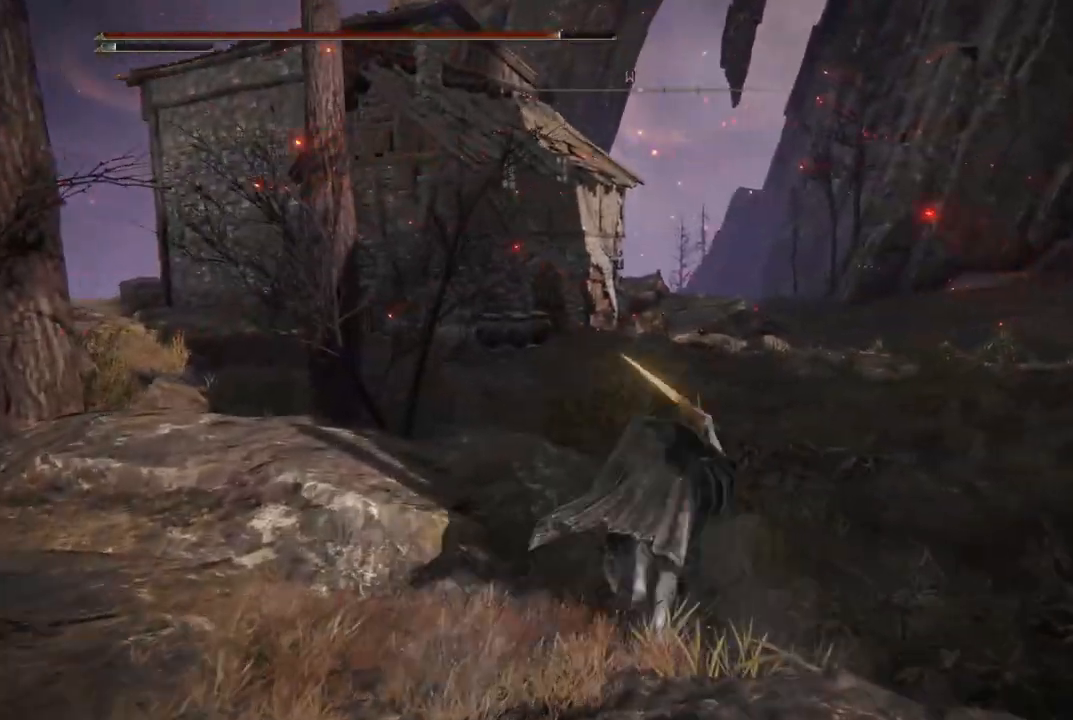
{"buttons": ["B"], "left_stick": "up", "right_stick": "center", "events": []}
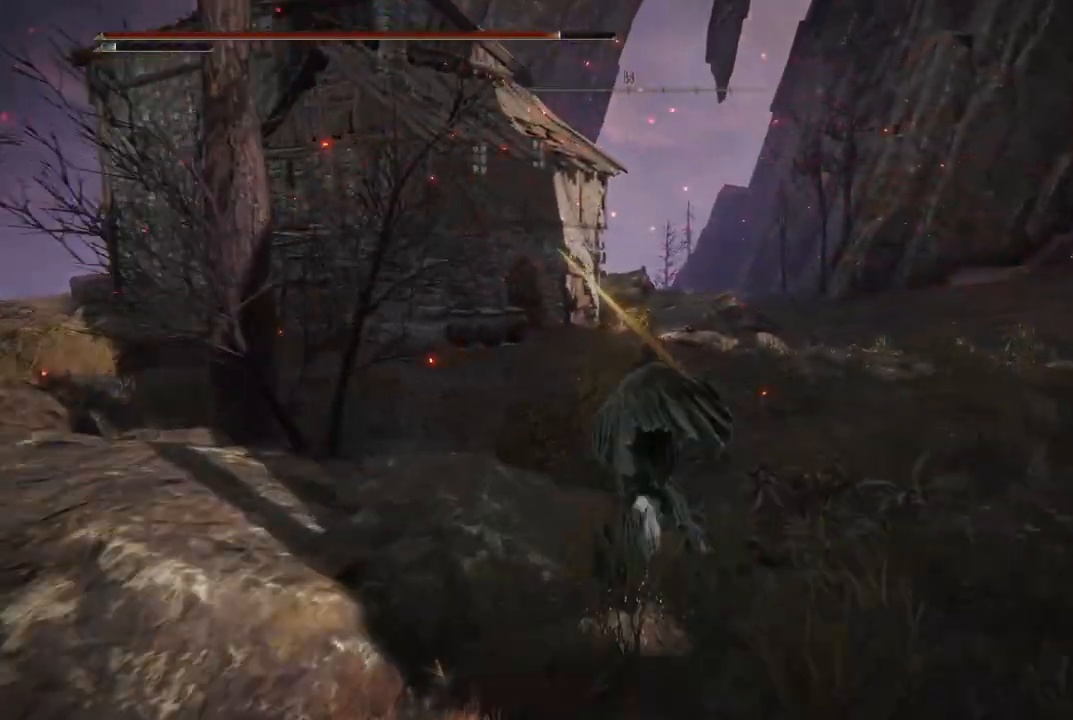
{"buttons": ["B"], "left_stick": "up", "right_stick": "center", "events": []}
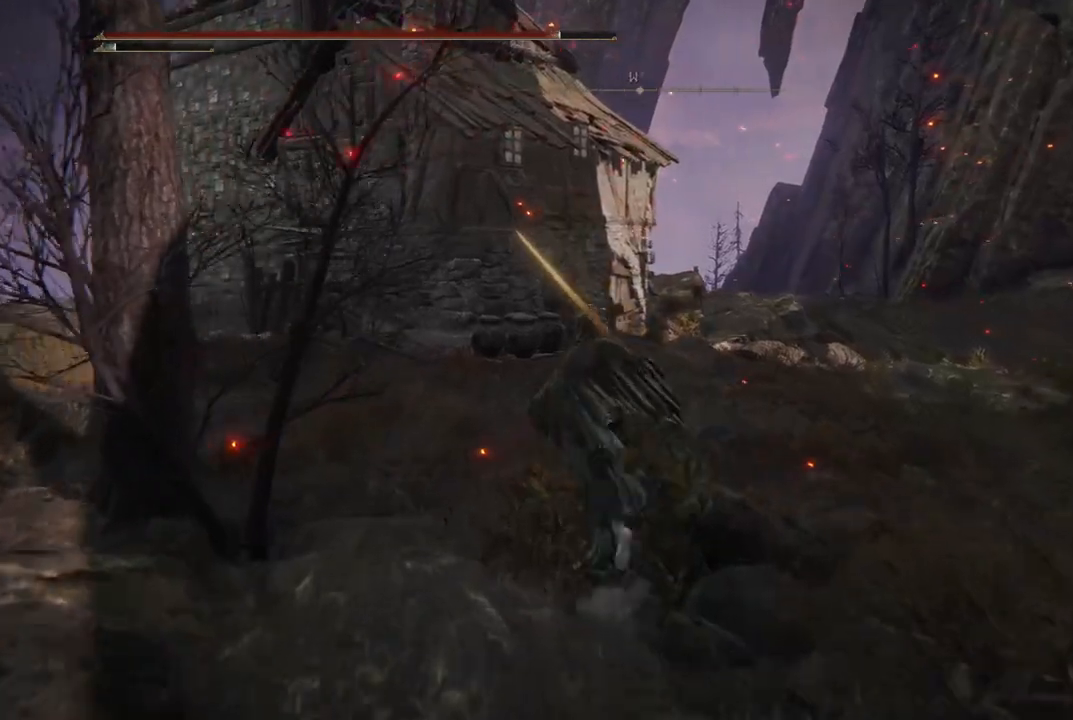
{"buttons": ["B"], "left_stick": "up", "right_stick": "center", "events": []}
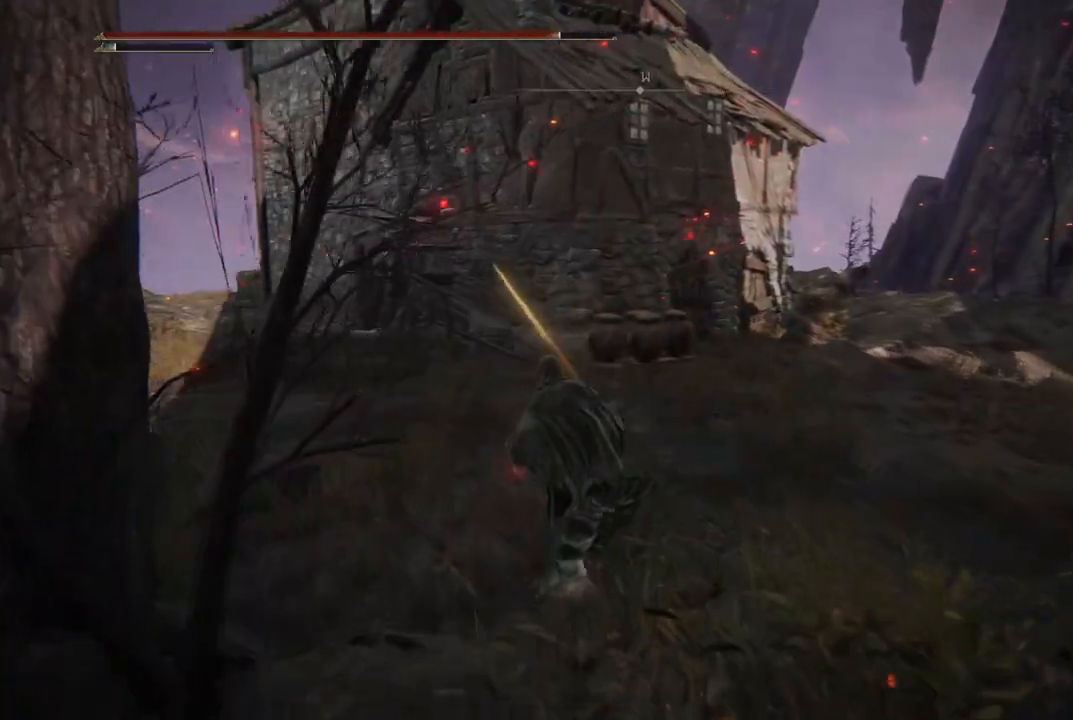
{"buttons": [], "left_stick": "up", "right_stick": "down-left", "events": [[33, "B", "up"], [133, "right_stick", "down-left"]]}
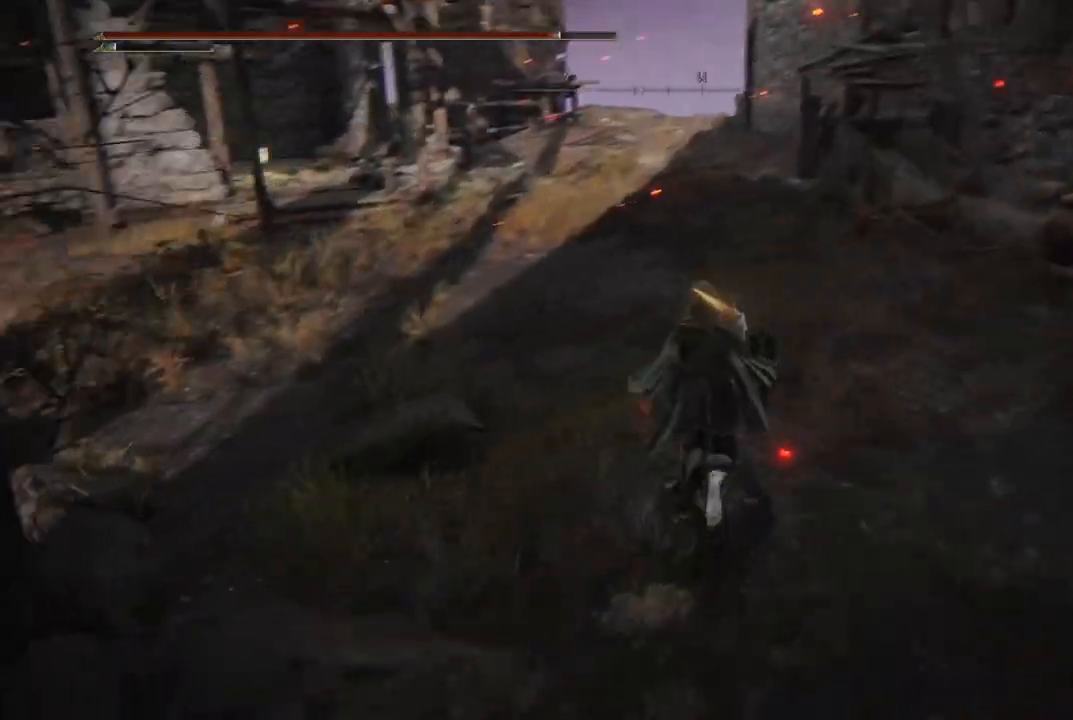
{"buttons": [], "left_stick": "up", "right_stick": "center", "events": [[317, "right_stick", "center"]]}
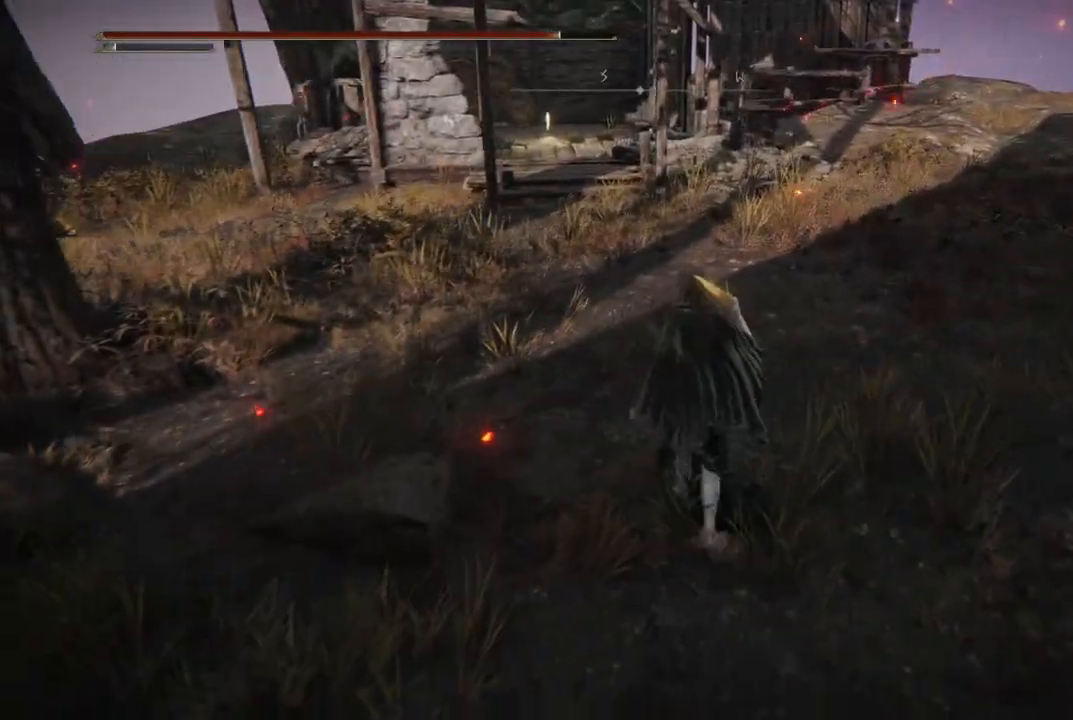
{"buttons": ["B"], "left_stick": "up", "right_stick": "center", "events": [[117, "right_stick", "up-left"], [333, "right_stick", "center"], [500, "B", "down"]]}
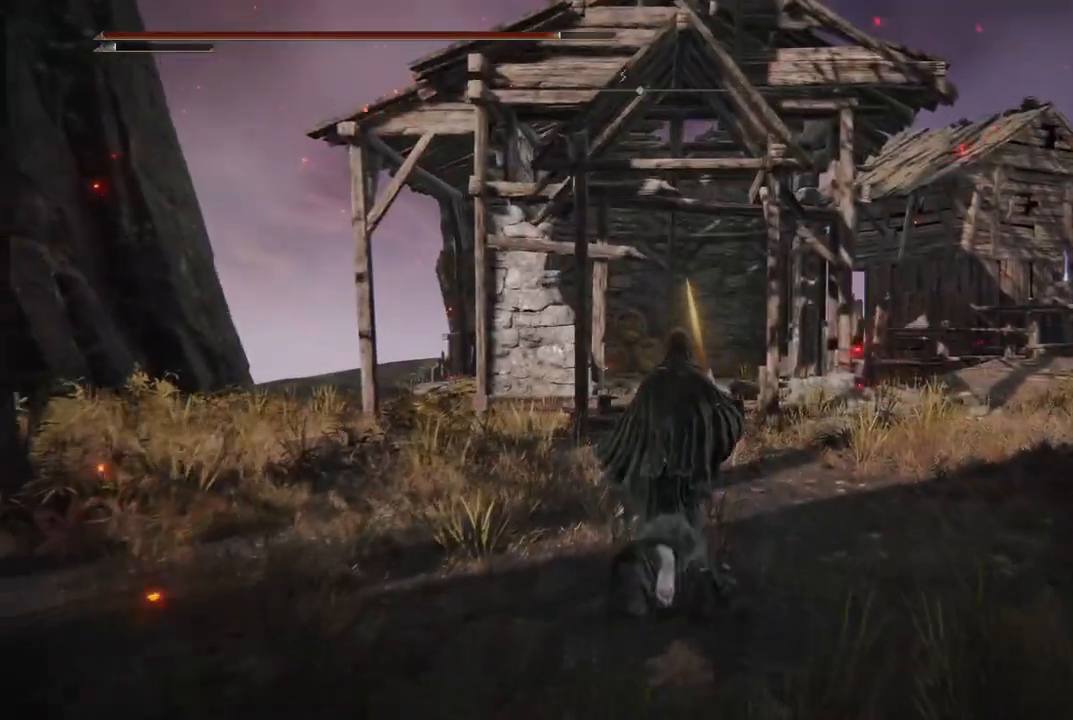
{"buttons": ["B"], "left_stick": "up", "right_stick": "center", "events": []}
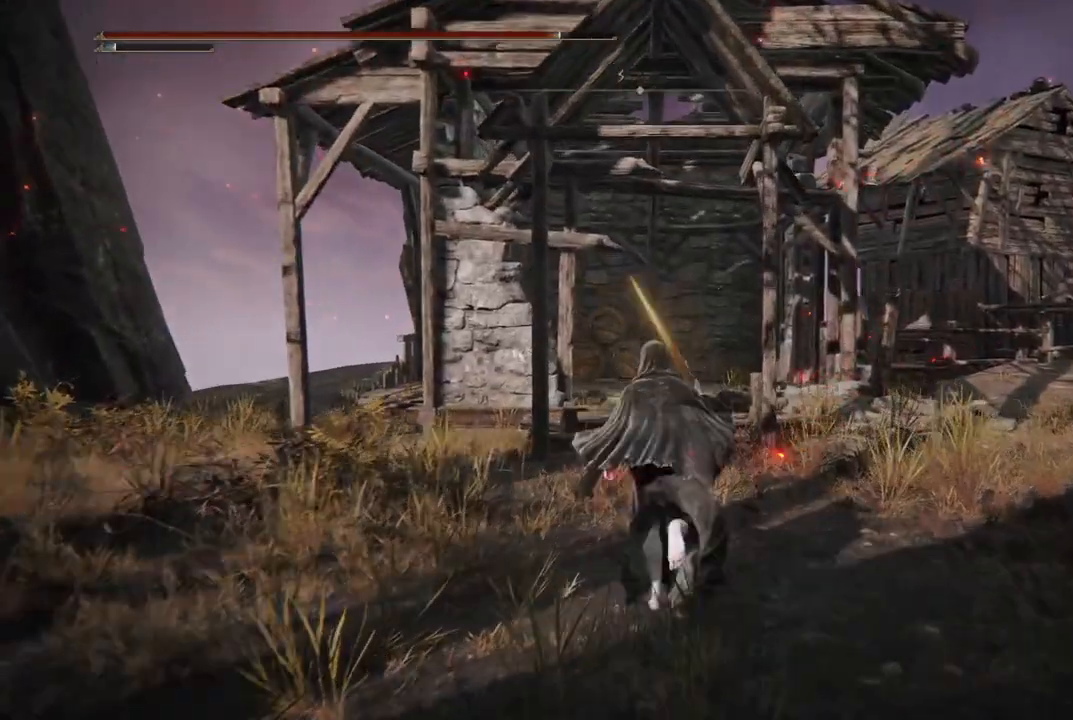
{"buttons": ["B"], "left_stick": "up", "right_stick": "center", "events": []}
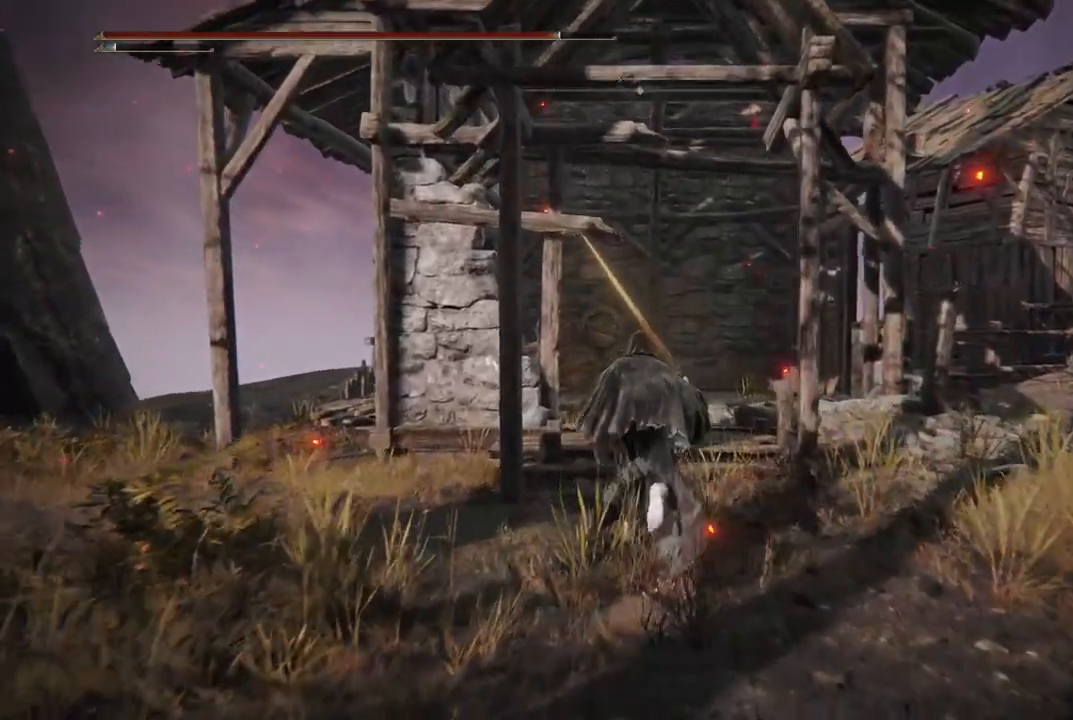
{"buttons": [], "left_stick": "up", "right_stick": "center", "events": [[483, "B", "up"]]}
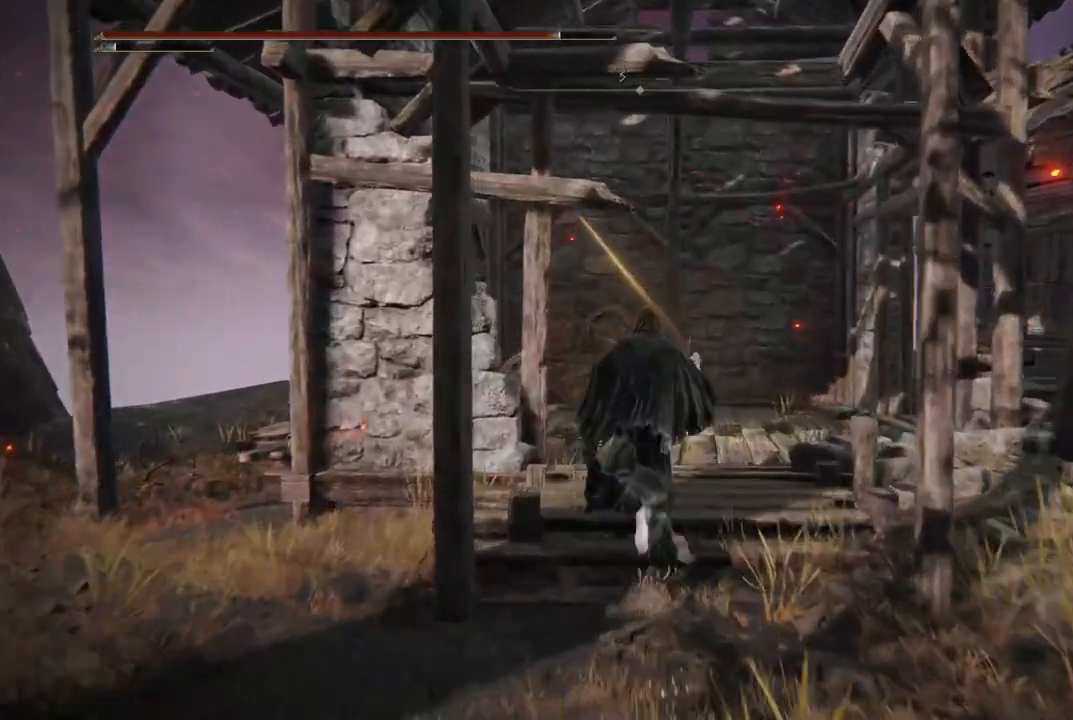
{"buttons": [], "left_stick": "up", "right_stick": "center", "events": []}
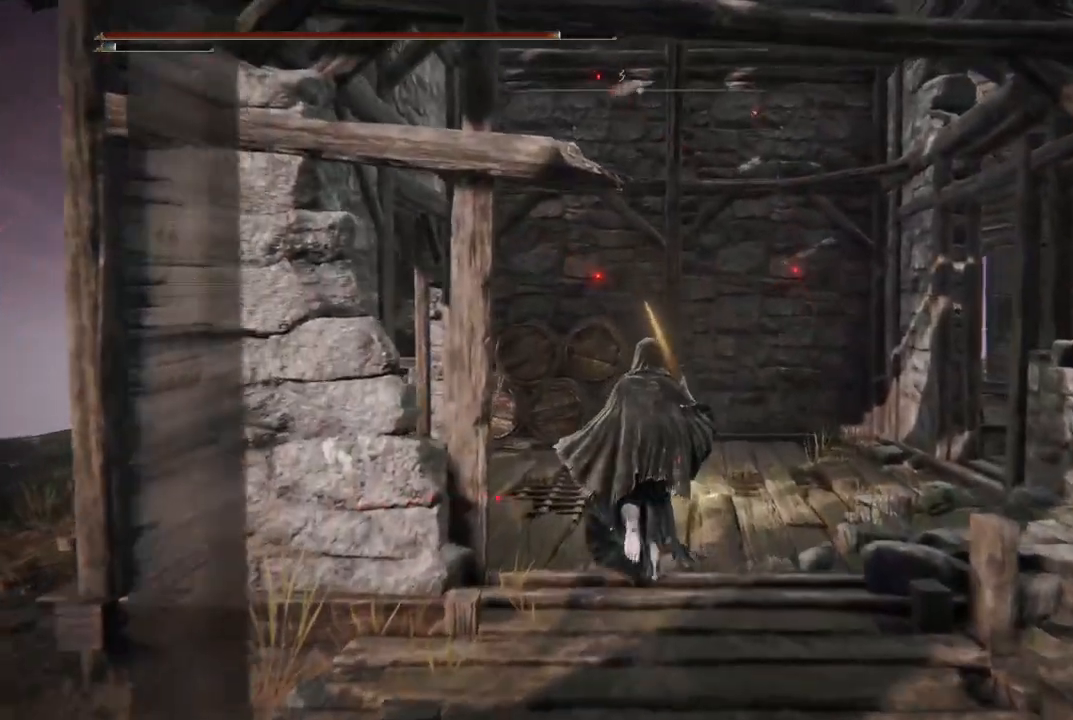
{"buttons": [], "left_stick": "center", "right_stick": "center", "events": [[450, "left_stick", "center"]]}
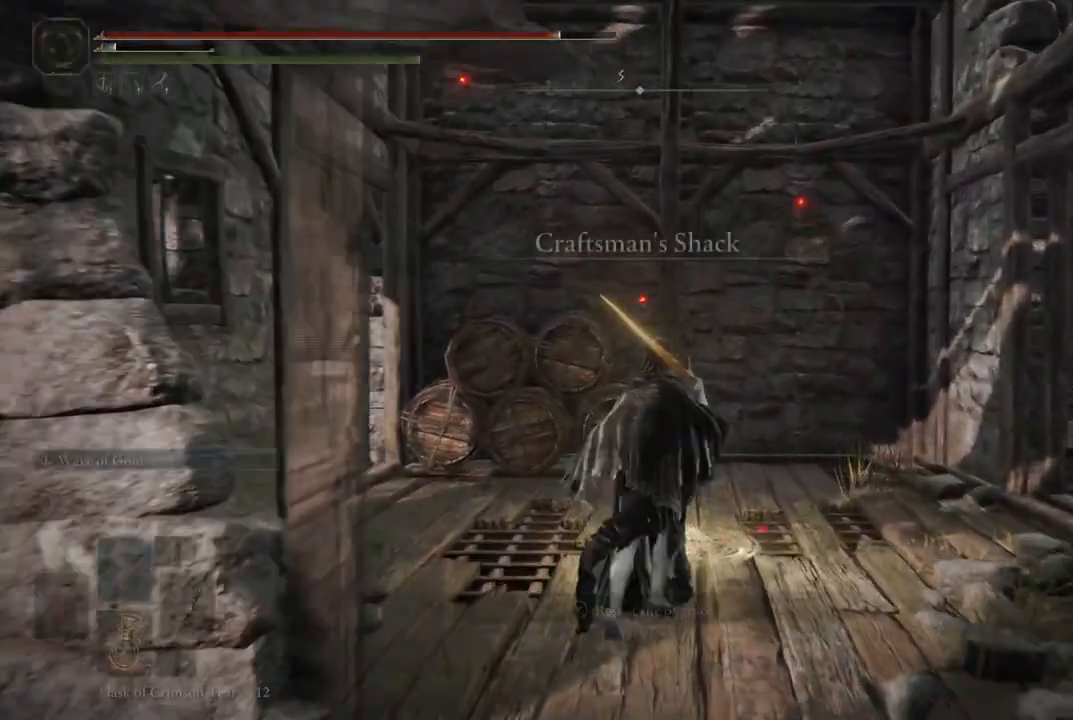
{"buttons": [], "left_stick": "center", "right_stick": "left", "events": [[233, "right_stick", "left"]]}
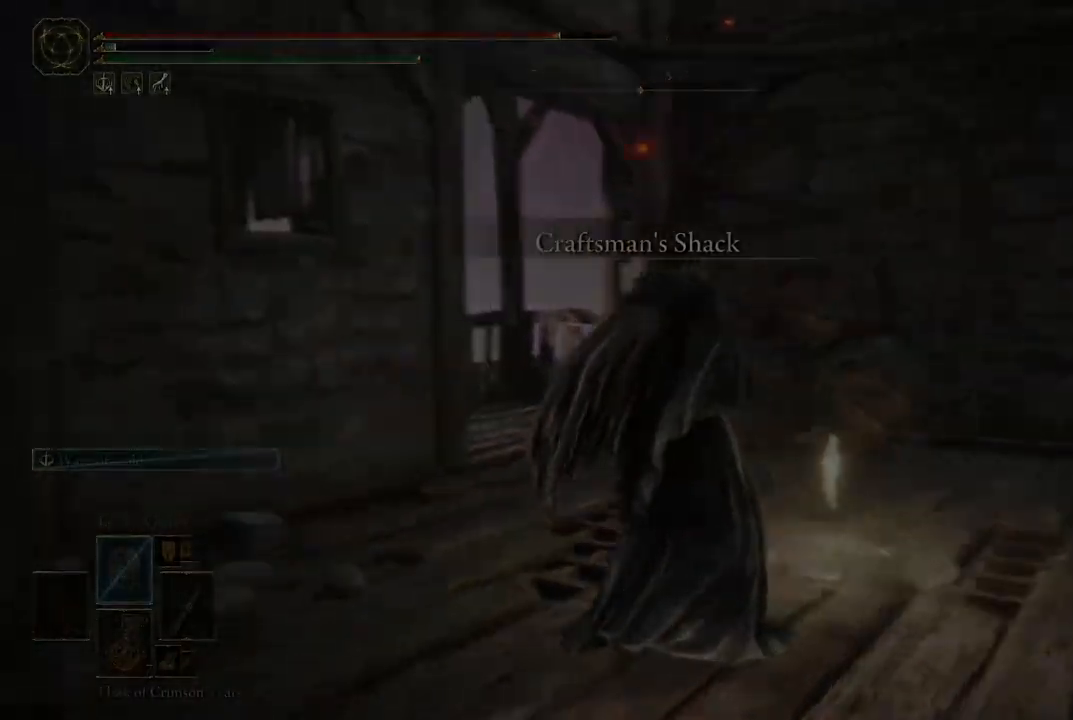
{"buttons": [], "left_stick": "center", "right_stick": "left", "events": []}
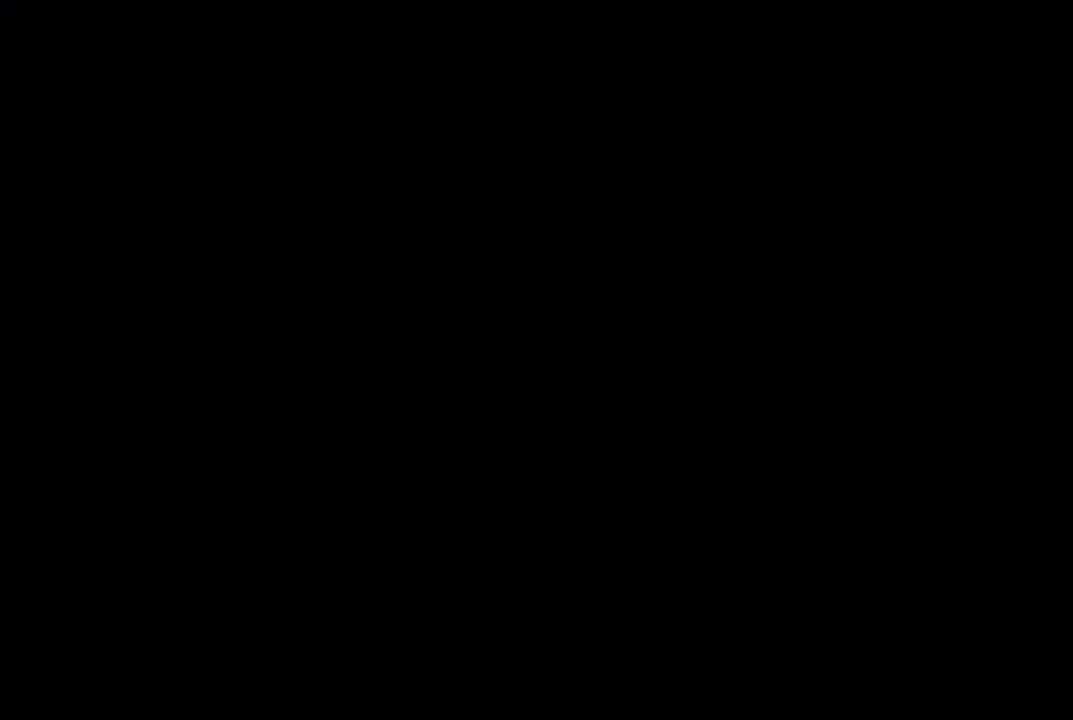
{"buttons": [], "left_stick": "center", "right_stick": "left", "events": [[150, "right_stick", "down-left"], [300, "right_stick", "down"], [433, "right_stick", "left"]]}